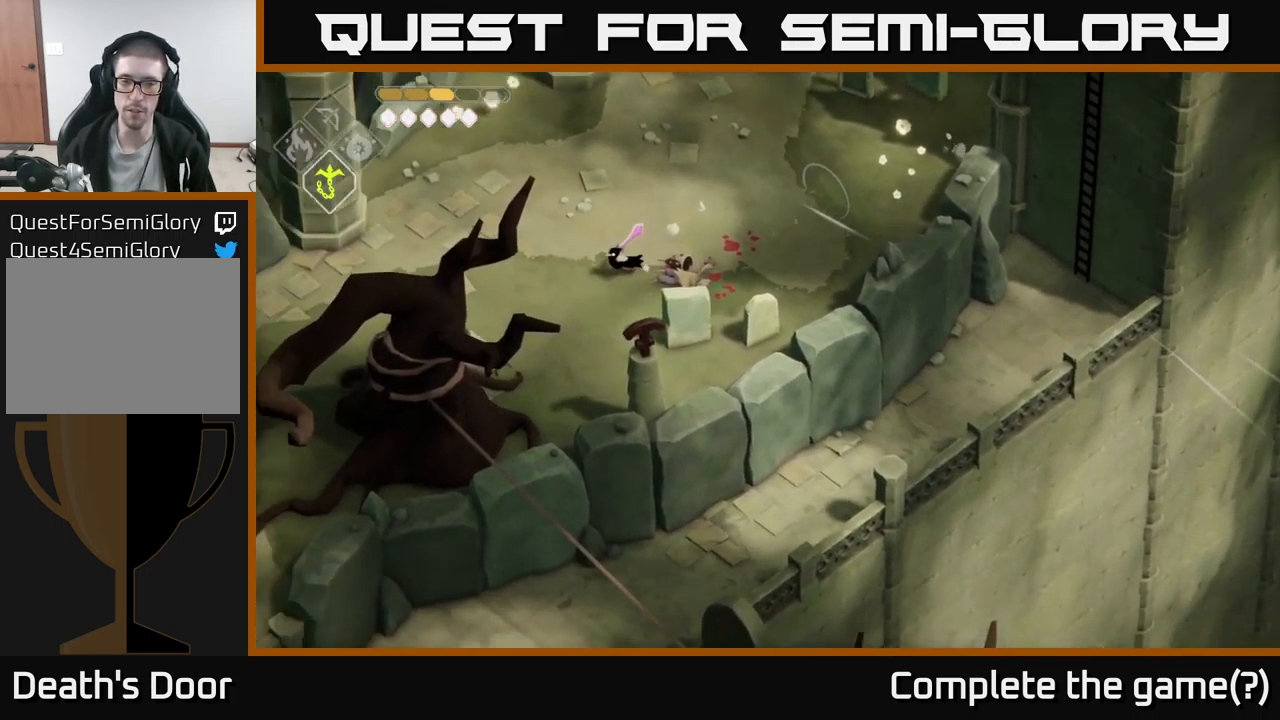
Gameplay with a controller (Xbox layout); each line is a JSON object with the inputs held at the frame after it. "events" lists button and stick changes between this image and that frame as [ms after this image, input, new state], when the widget could be followed in between.
{"buttons": [], "left_stick": "left", "right_stick": "center", "events": [[100, "left_stick", "up-left"], [166, "right_stick", "center"], [300, "A", "down"], [316, "left_stick", "left"], [400, "A", "up"]]}
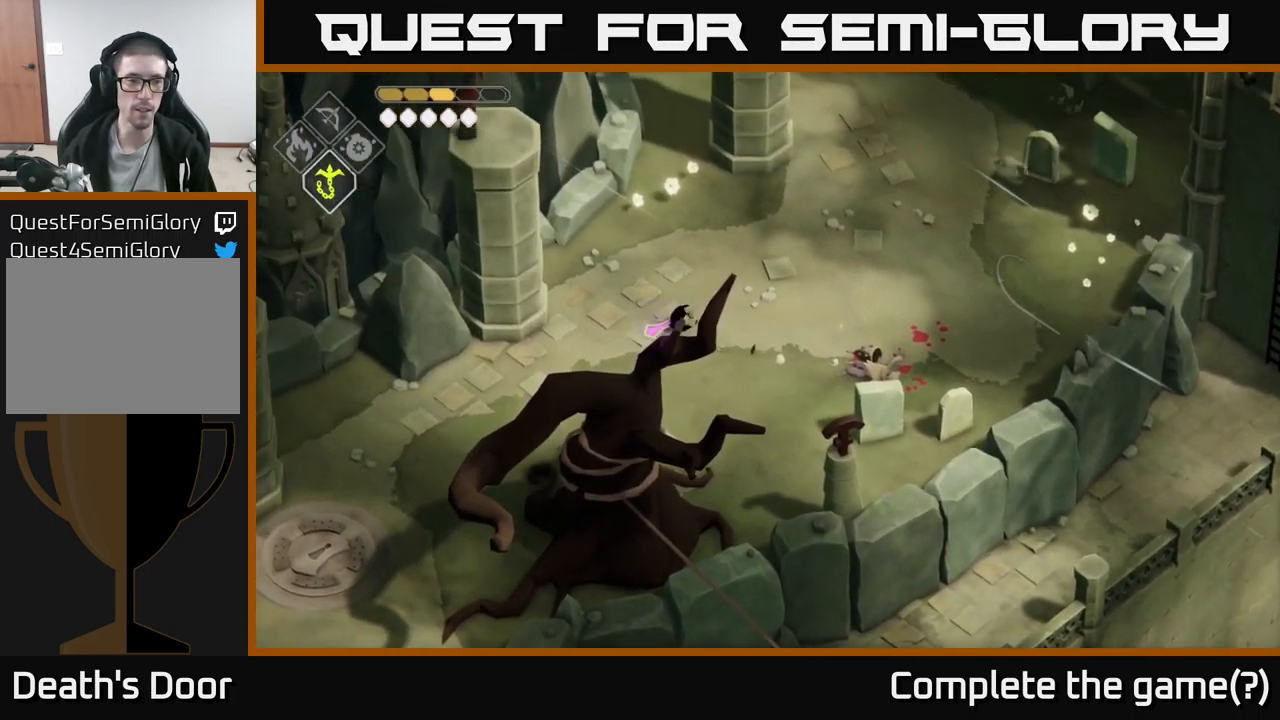
{"buttons": [], "left_stick": "down-left", "right_stick": "center", "events": [[16, "left_stick", "down-left"]]}
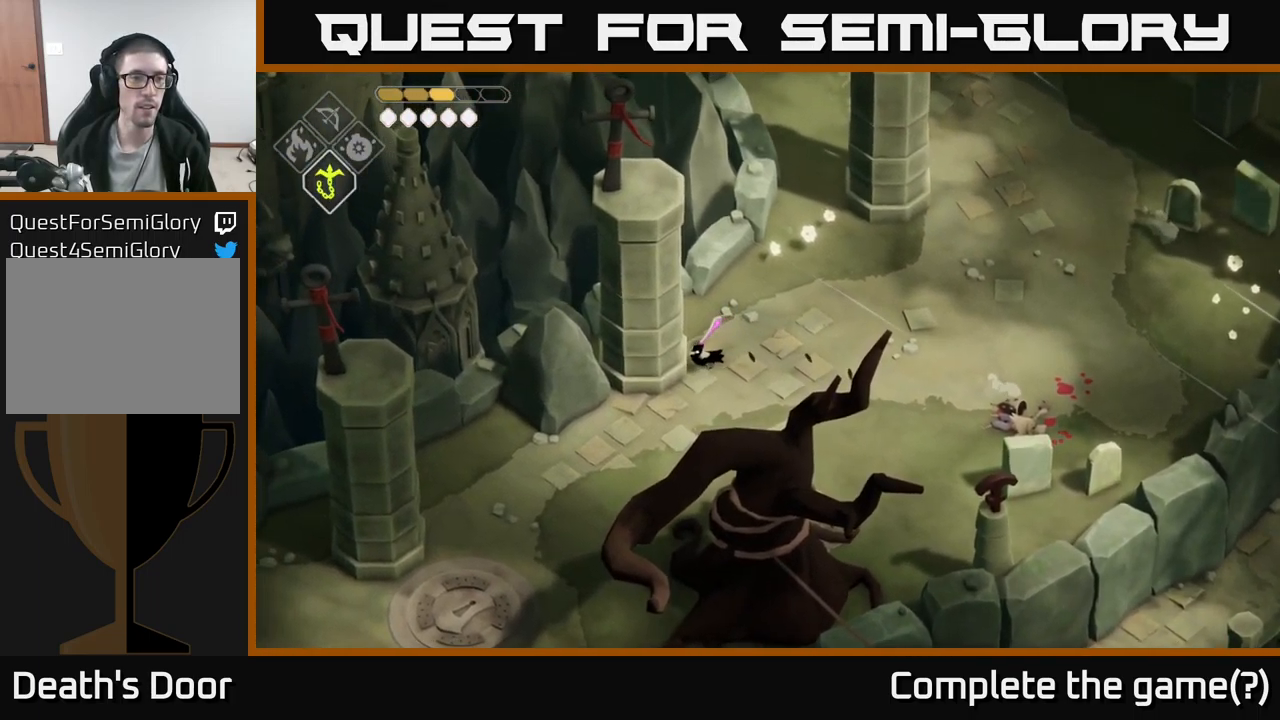
{"buttons": ["A"], "left_stick": "down-left", "right_stick": "center", "events": [[366, "A", "down"]]}
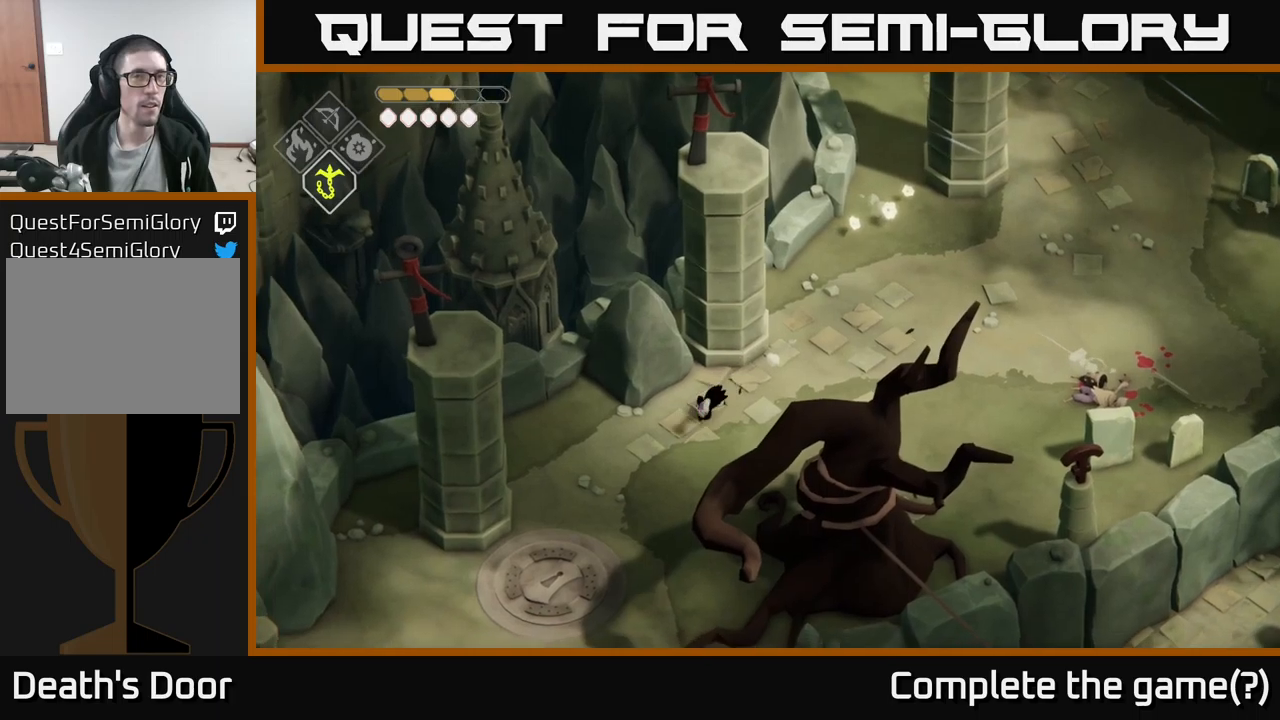
{"buttons": [], "left_stick": "down-left", "right_stick": "down", "events": [[50, "A", "up"], [250, "right_stick", "down"]]}
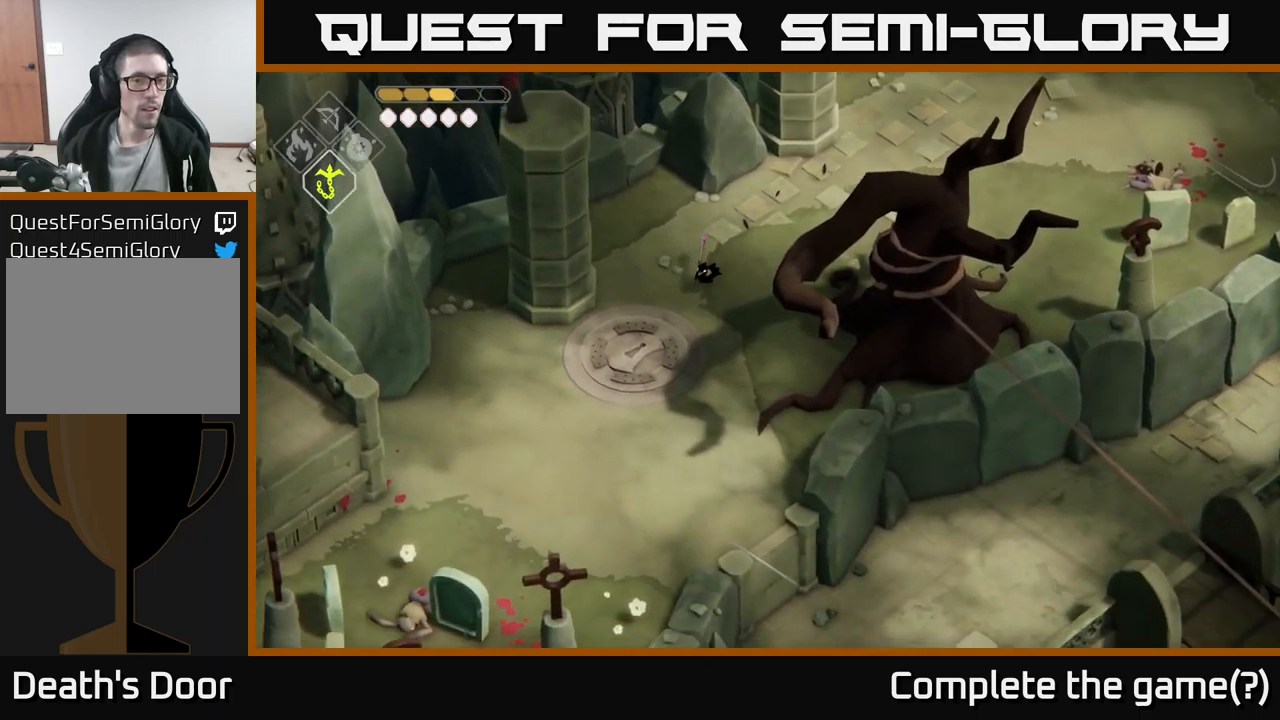
{"buttons": [], "left_stick": "down-left", "right_stick": "down", "events": []}
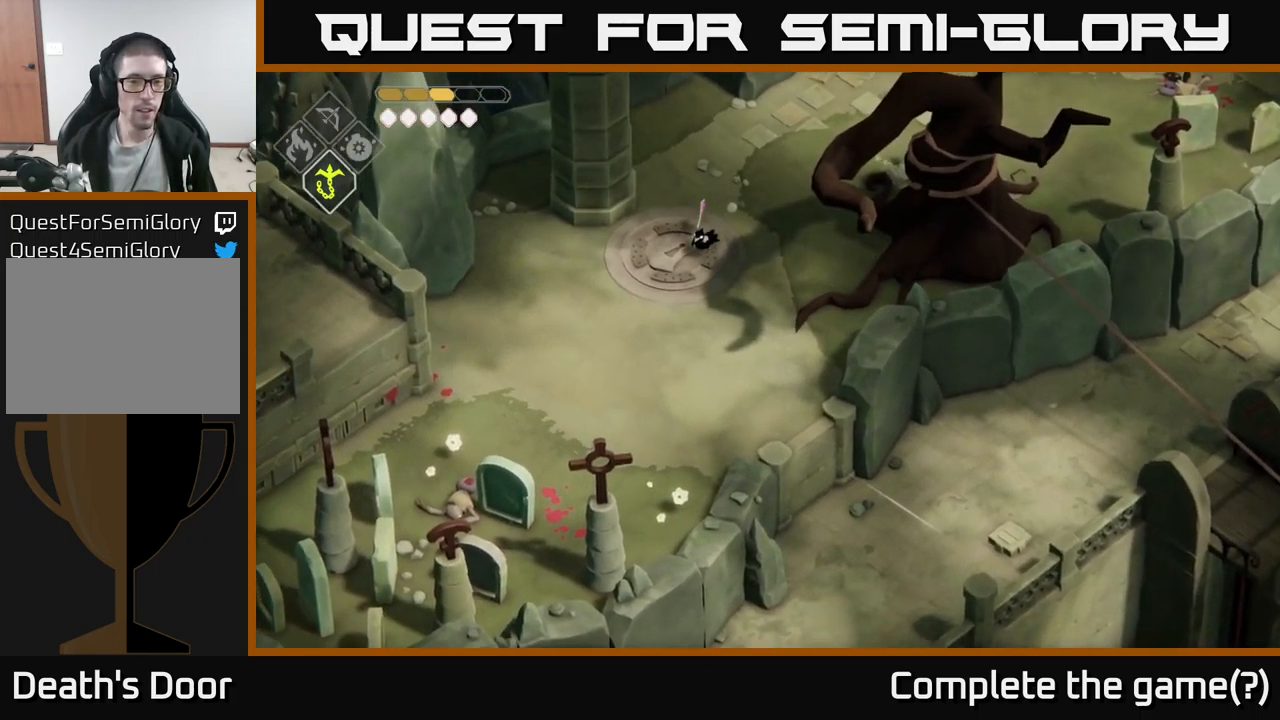
{"buttons": [], "left_stick": "down-right", "right_stick": "down", "events": [[67, "left_stick", "down"], [333, "left_stick", "down-right"]]}
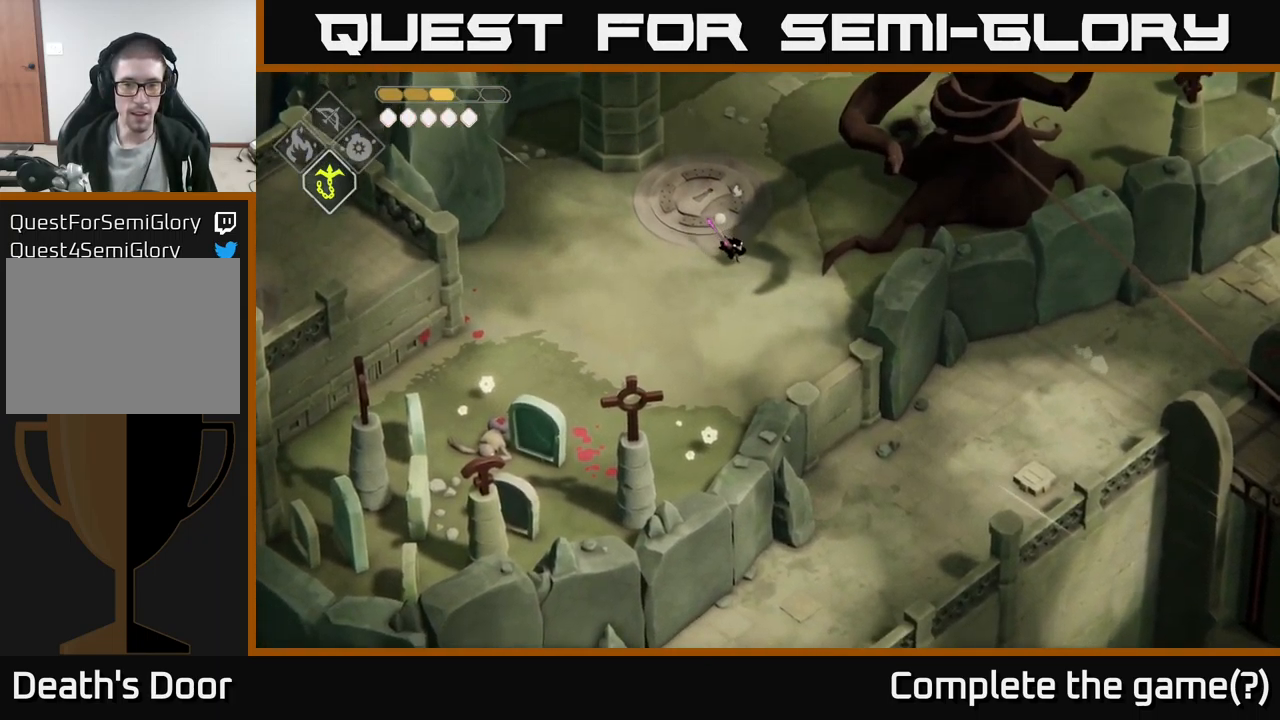
{"buttons": [], "left_stick": "down-right", "right_stick": "center", "events": [[33, "right_stick", "center"], [283, "A", "down"], [467, "A", "up"]]}
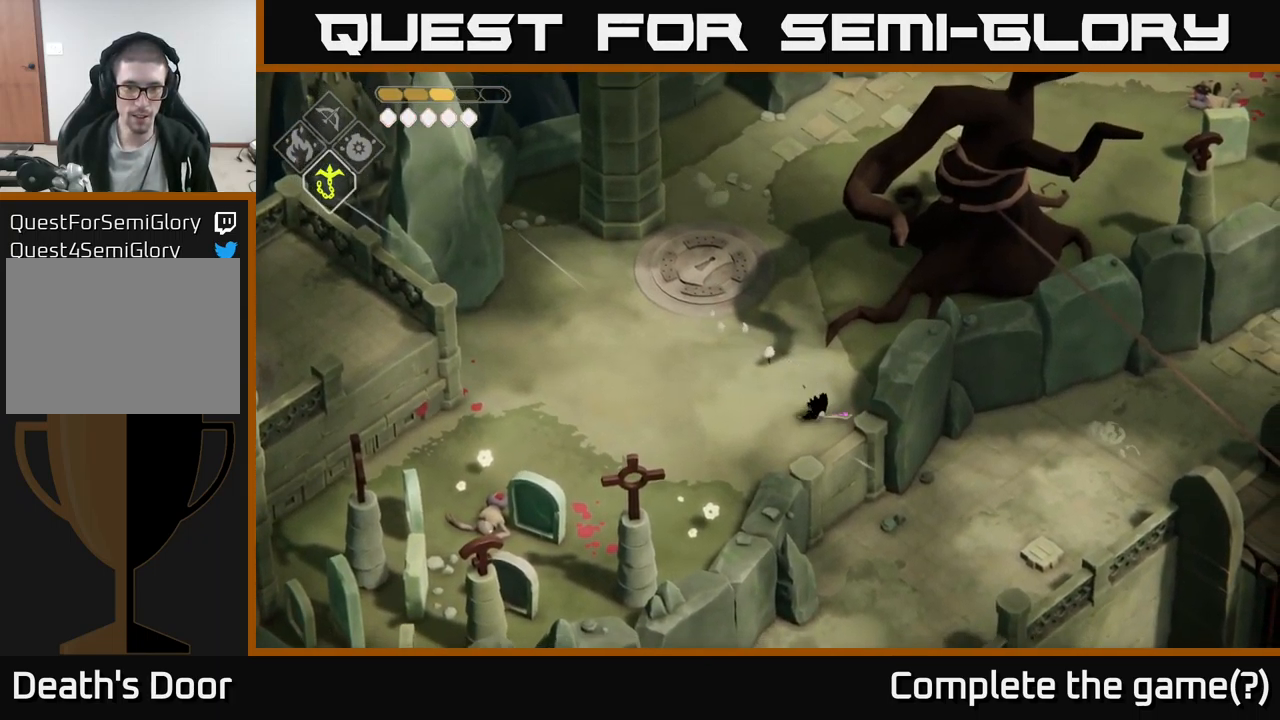
{"buttons": [], "left_stick": "right", "right_stick": "right", "events": [[117, "left_stick", "right"], [183, "right_stick", "right"]]}
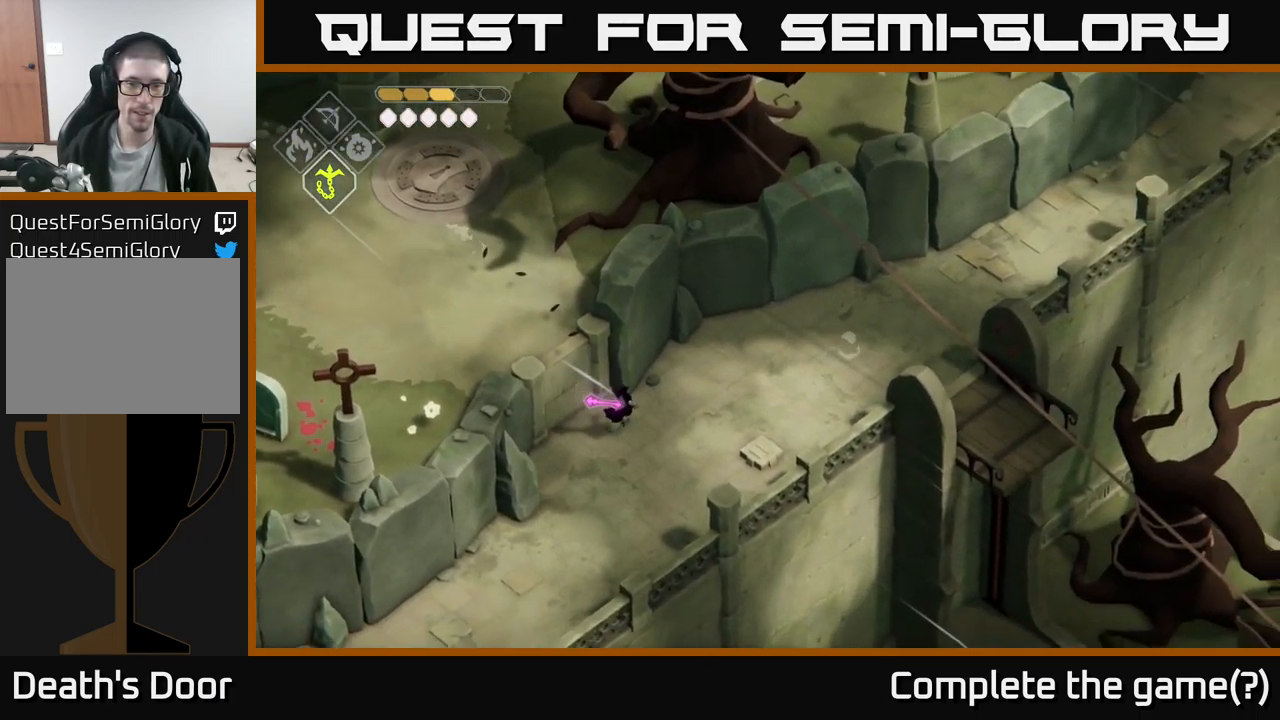
{"buttons": [], "left_stick": "up-right", "right_stick": "right", "events": [[33, "left_stick", "up-right"]]}
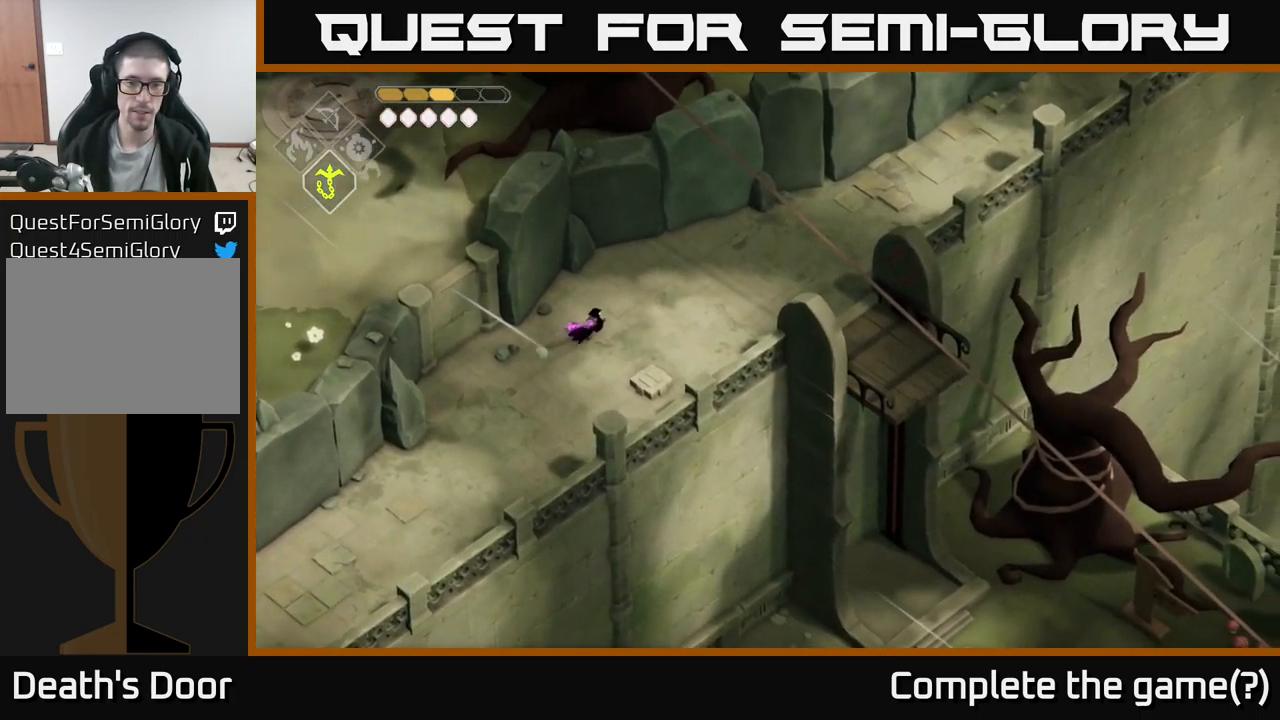
{"buttons": [], "left_stick": "right", "right_stick": "down-right", "events": [[200, "left_stick", "right"], [283, "right_stick", "down-right"]]}
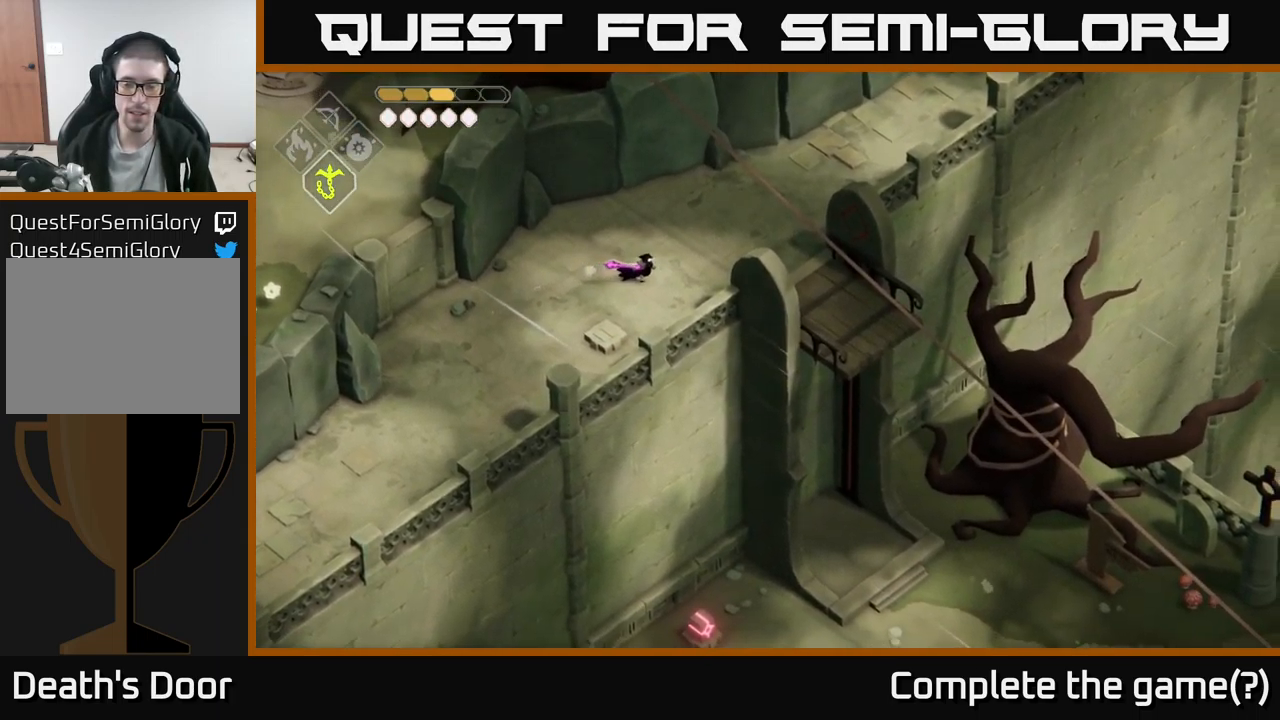
{"buttons": [], "left_stick": "up-right", "right_stick": "up-right", "events": [[50, "left_stick", "up-right"], [50, "right_stick", "right"], [500, "right_stick", "up-right"]]}
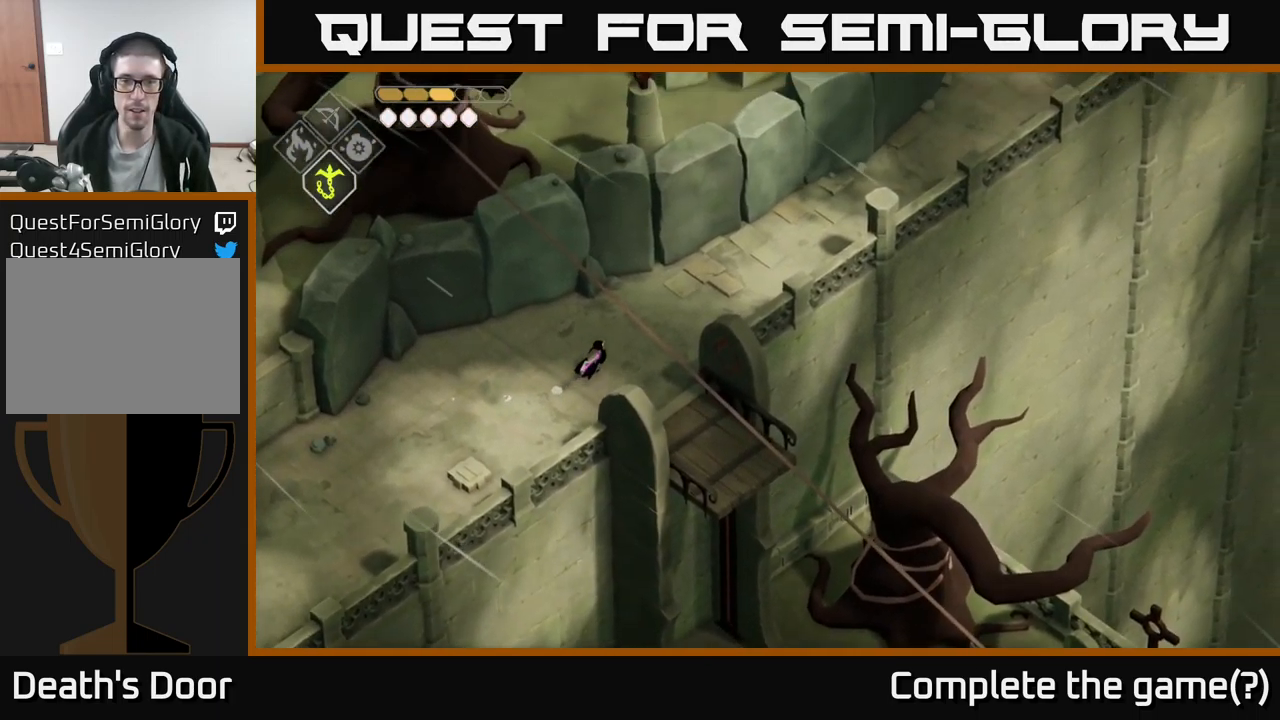
{"buttons": [], "left_stick": "up-right", "right_stick": "up-right", "events": []}
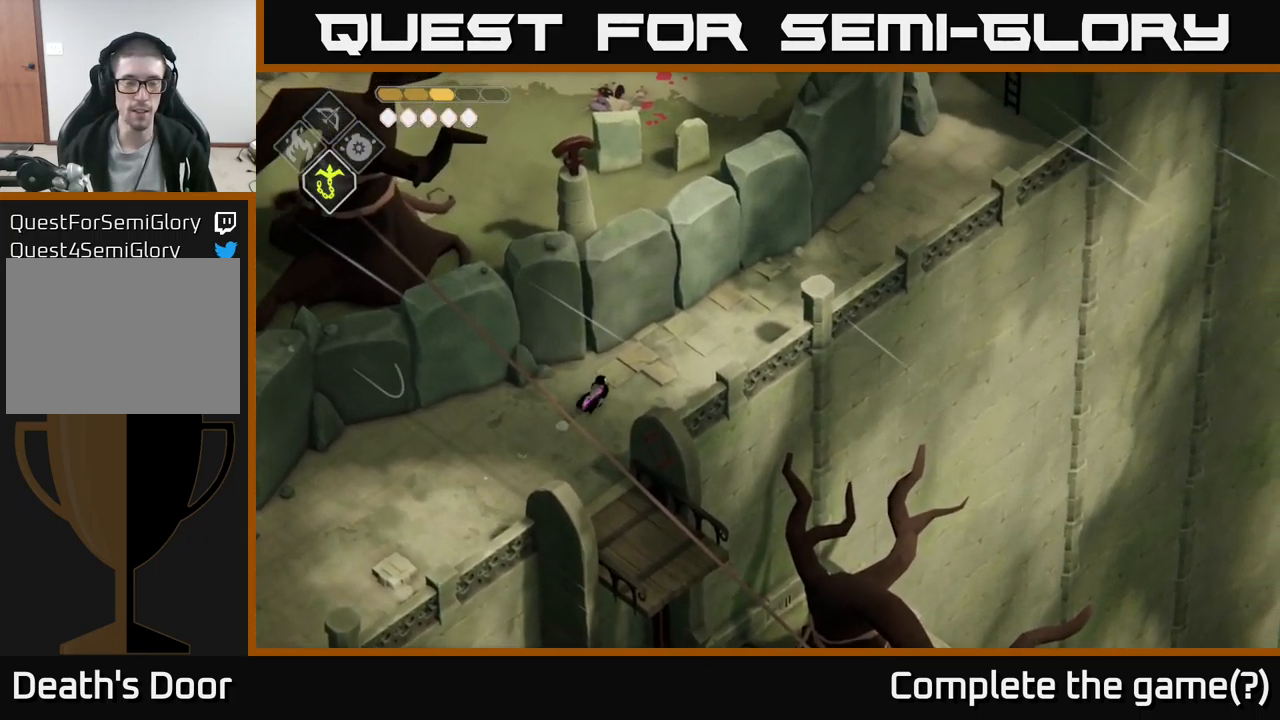
{"buttons": [], "left_stick": "up-right", "right_stick": "center", "events": [[317, "right_stick", "center"]]}
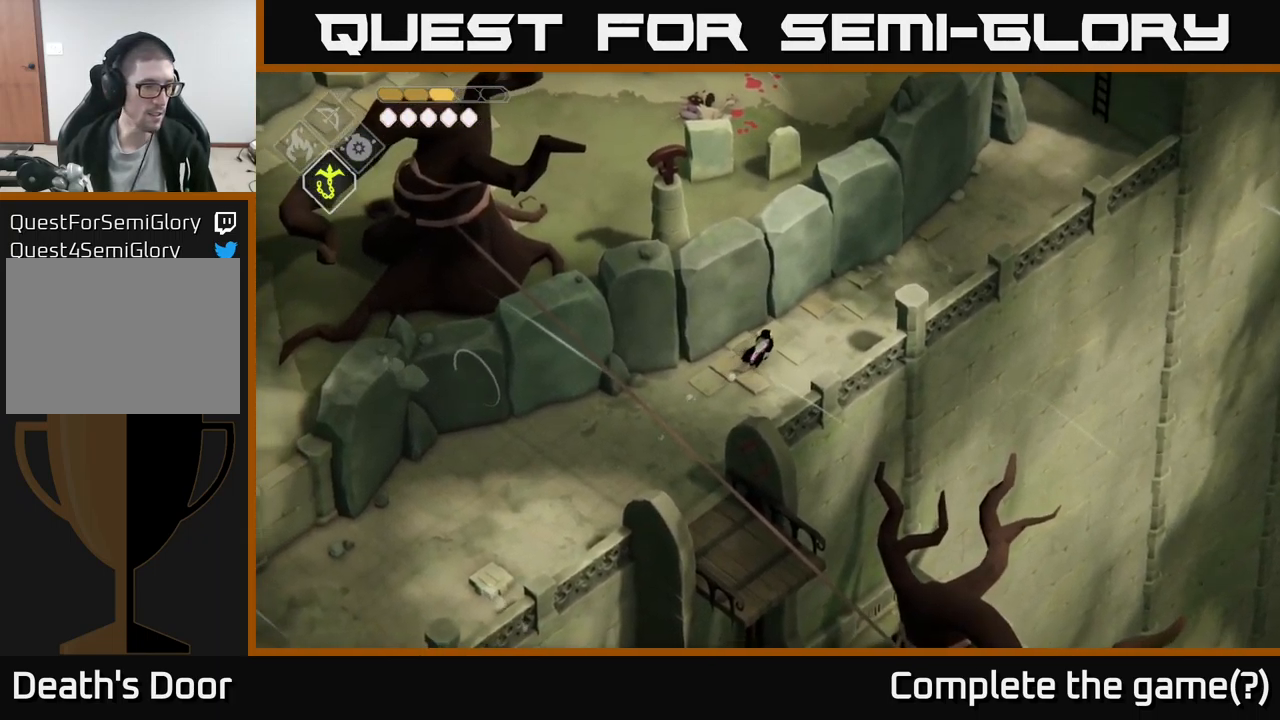
{"buttons": [], "left_stick": "up-right", "right_stick": "center", "events": [[266, "A", "down"], [483, "A", "up"]]}
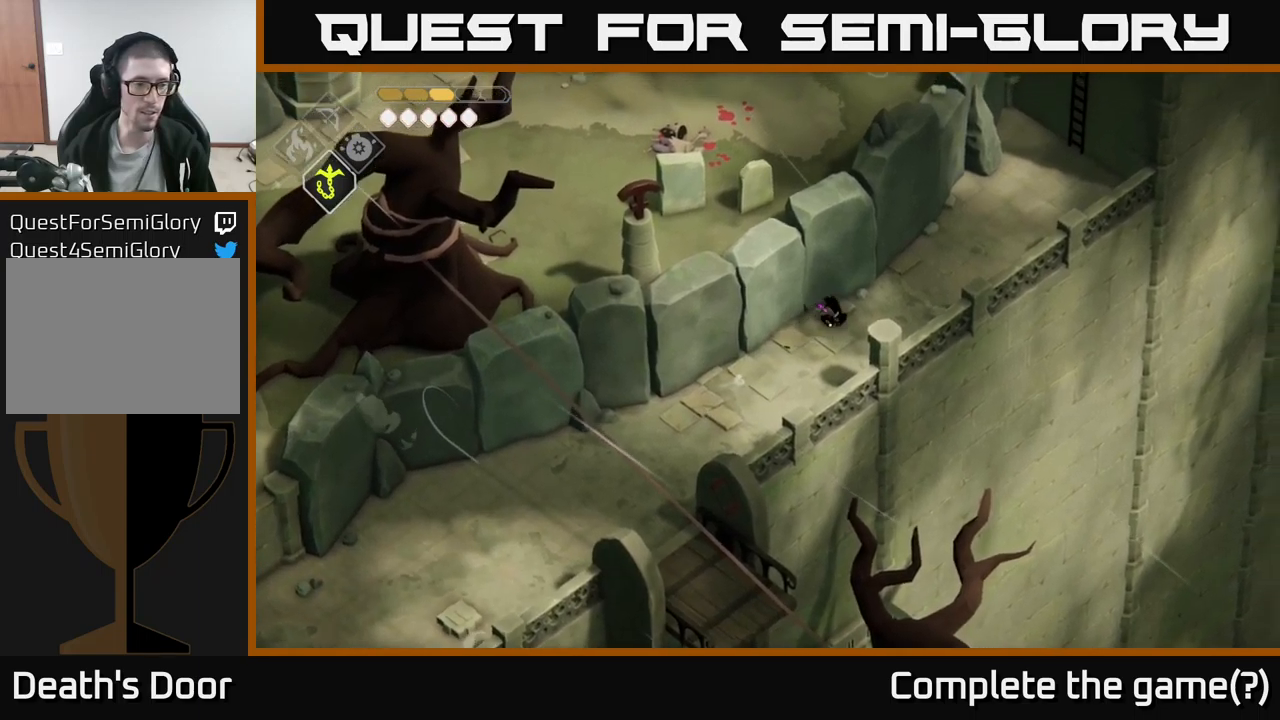
{"buttons": [], "left_stick": "up-right", "right_stick": "center", "events": []}
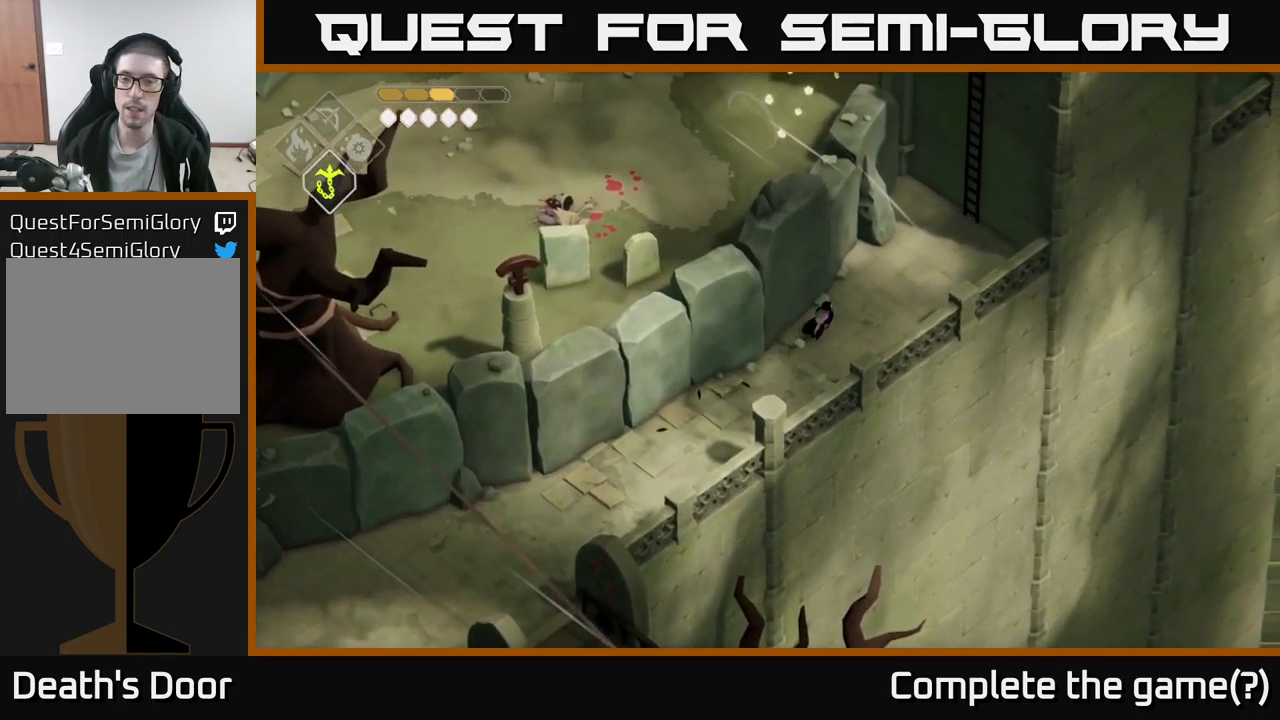
{"buttons": [], "left_stick": "up-right", "right_stick": "center", "events": []}
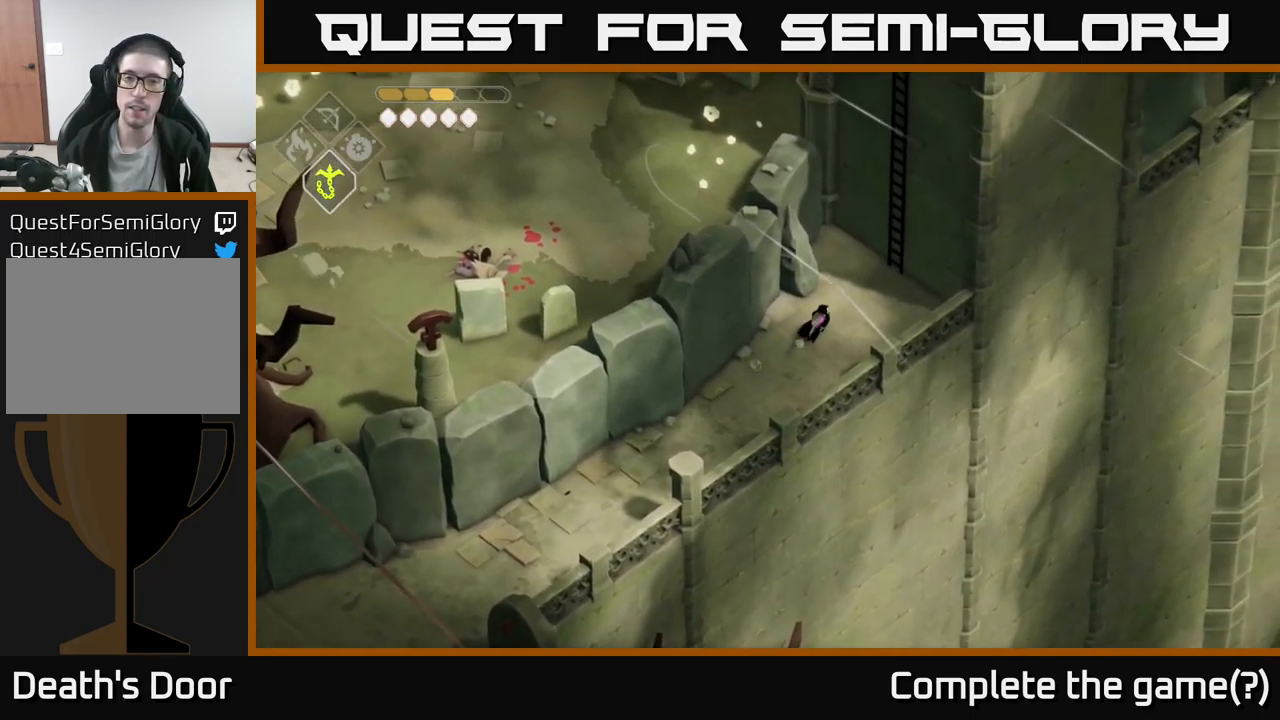
{"buttons": [], "left_stick": "up-right", "right_stick": "center", "events": []}
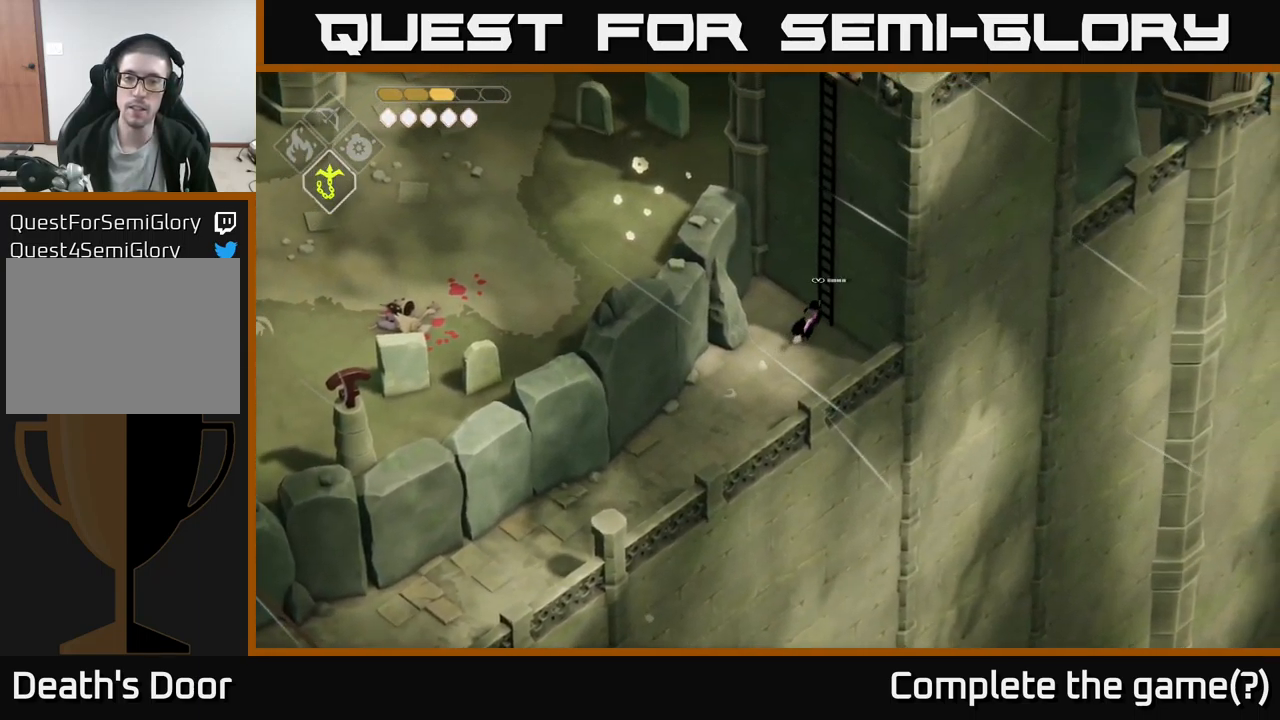
{"buttons": [], "left_stick": "up-right", "right_stick": "up", "events": [[67, "Y", "down"], [150, "Y", "up"], [450, "right_stick", "up"]]}
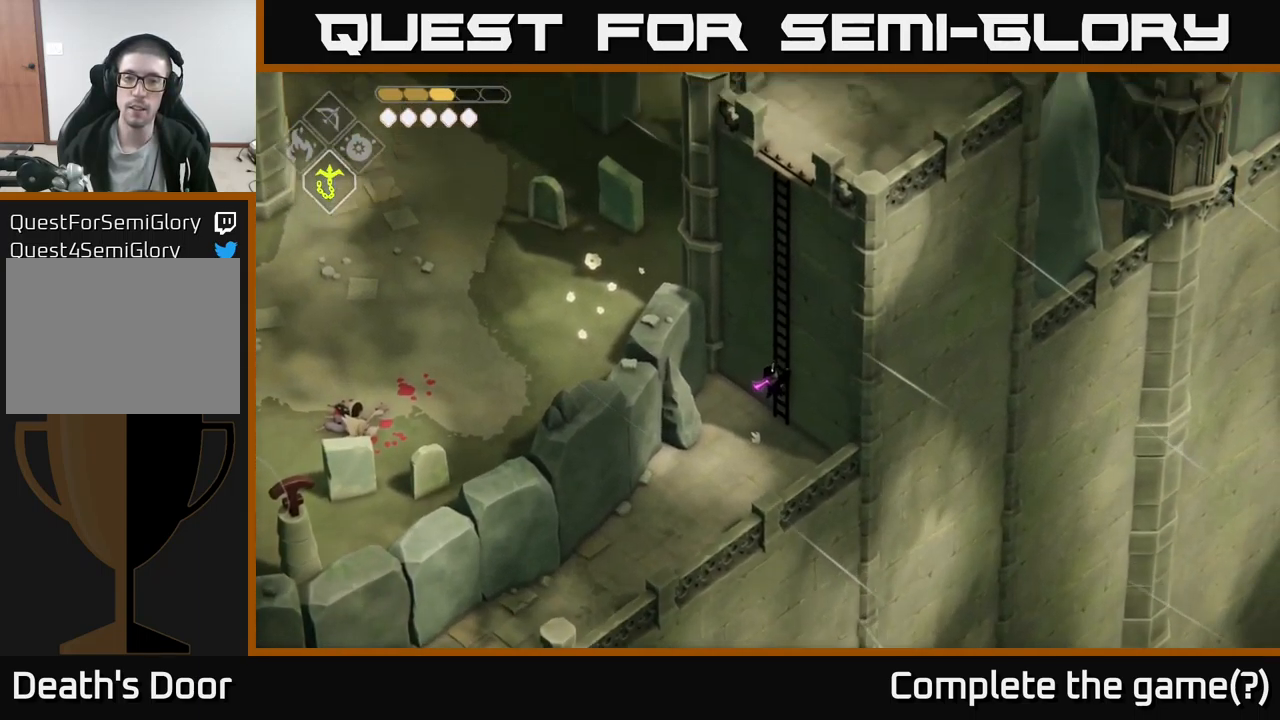
{"buttons": [], "left_stick": "up-right", "right_stick": "up", "events": []}
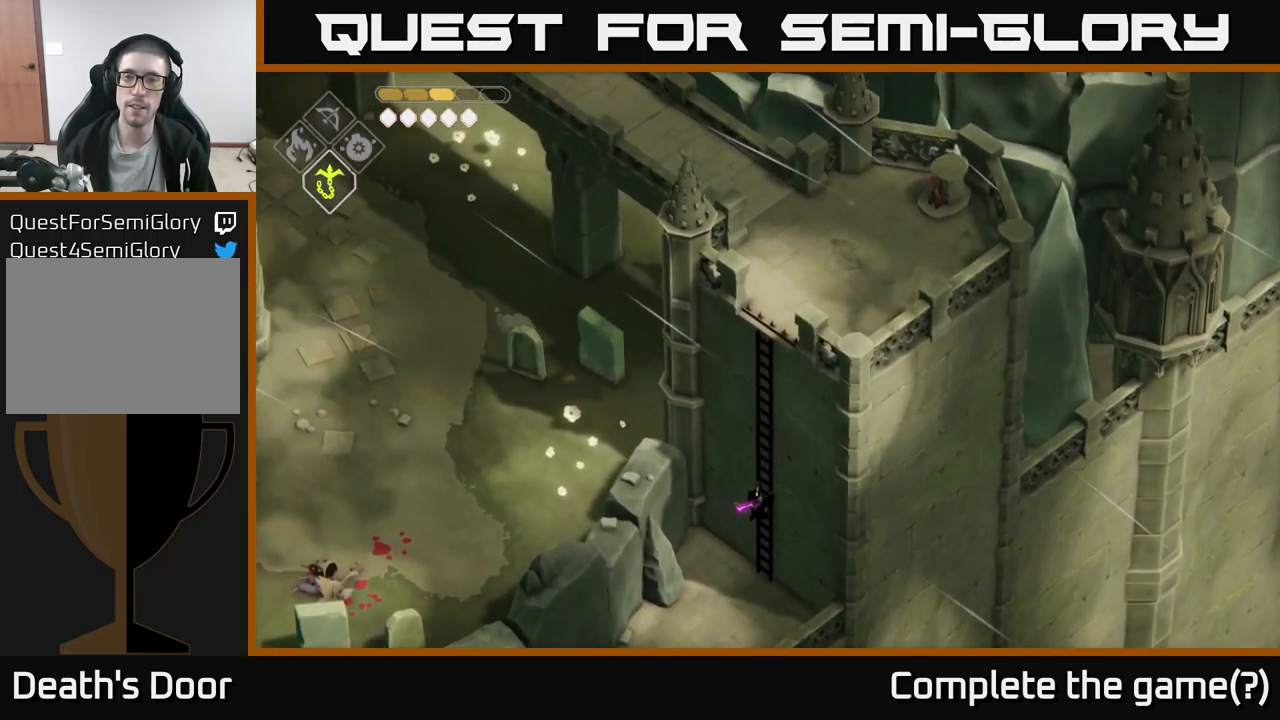
{"buttons": [], "left_stick": "up-right", "right_stick": "up", "events": []}
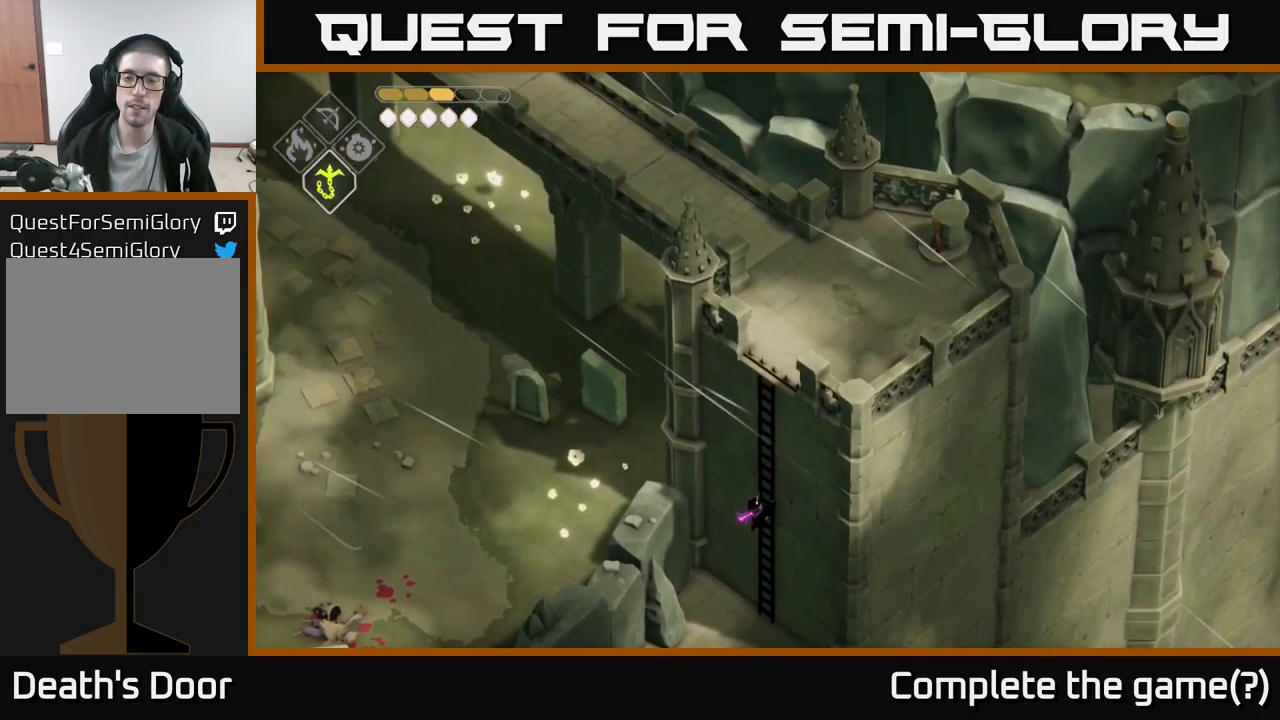
{"buttons": [], "left_stick": "up-right", "right_stick": "up", "events": []}
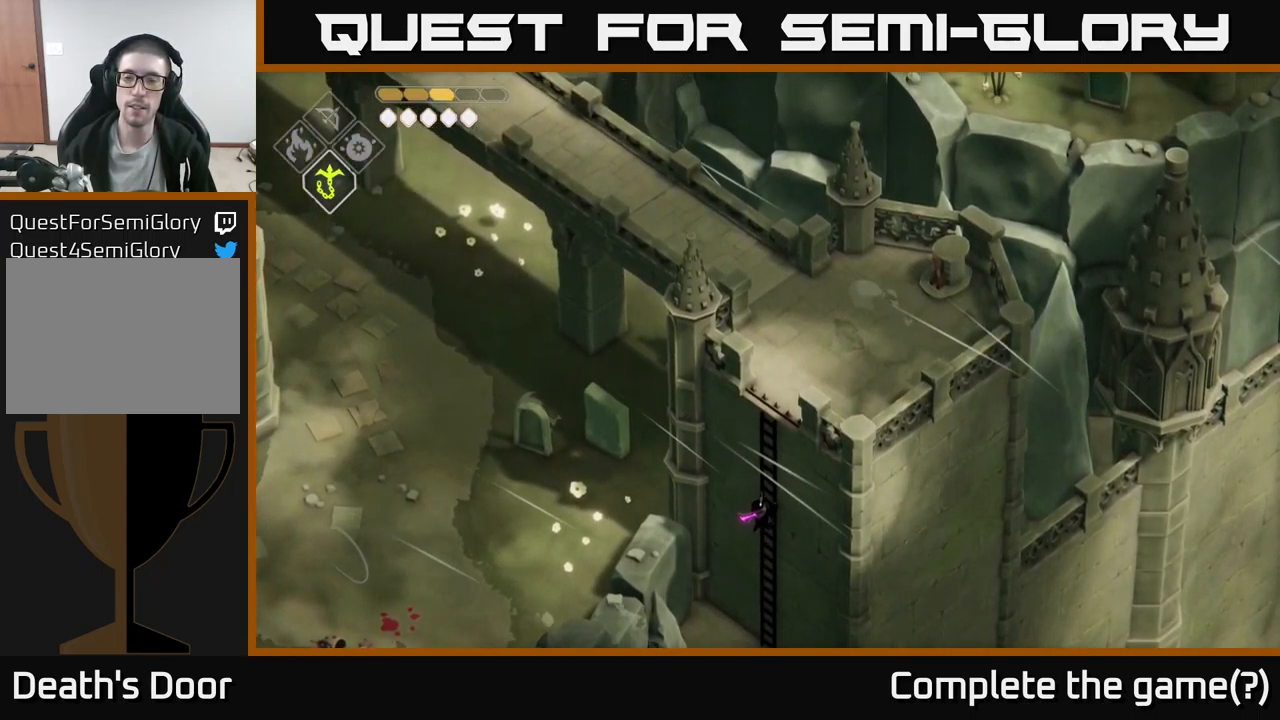
{"buttons": [], "left_stick": "up-right", "right_stick": "up", "events": []}
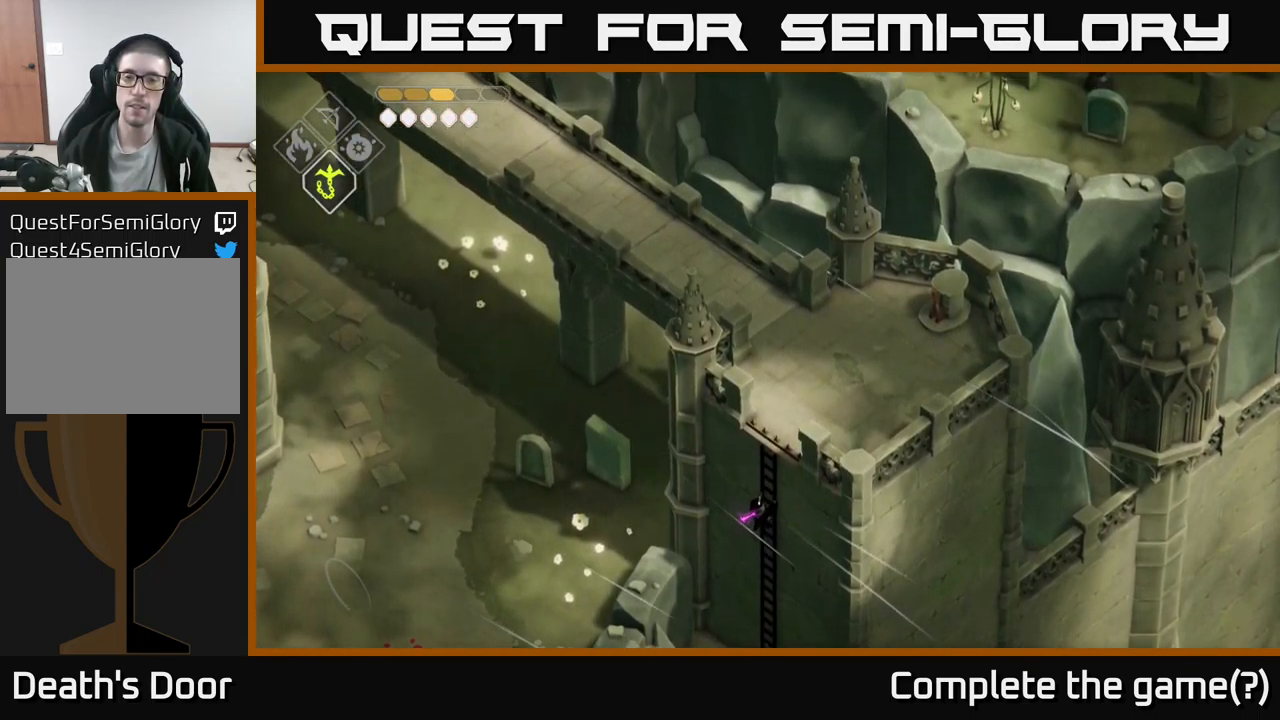
{"buttons": [], "left_stick": "up-right", "right_stick": "up", "events": []}
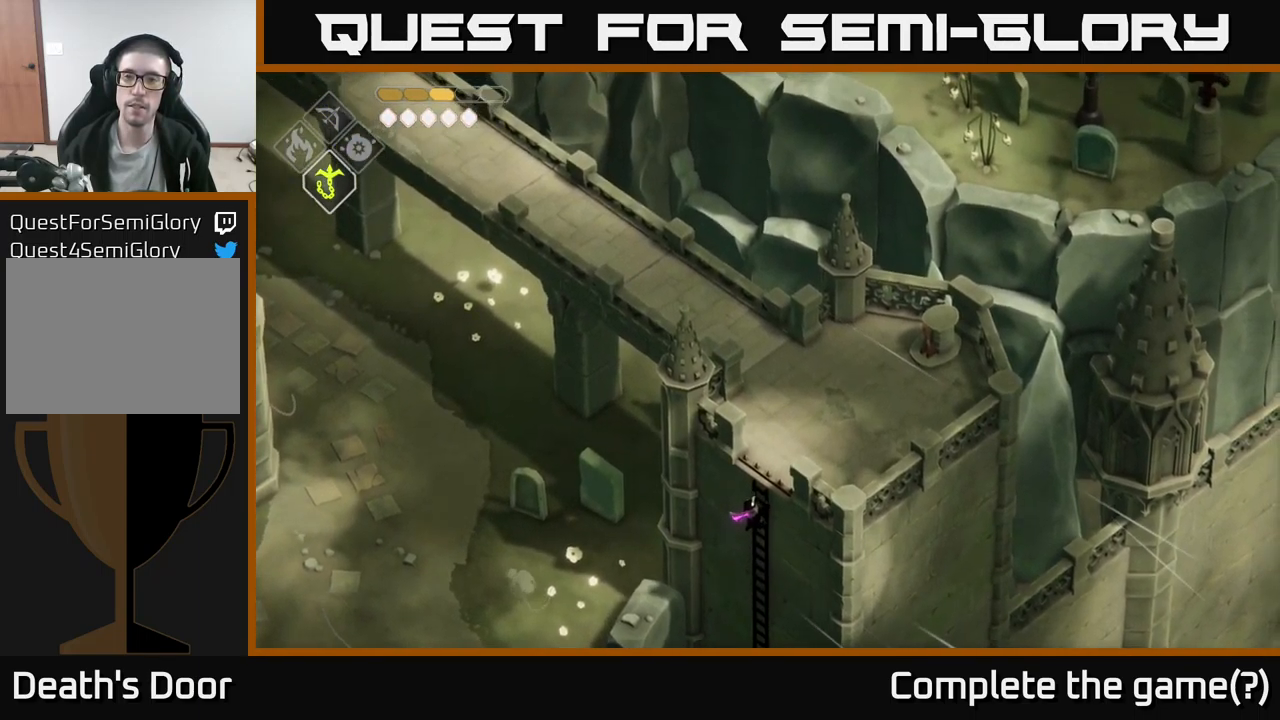
{"buttons": [], "left_stick": "up-right", "right_stick": "up", "events": []}
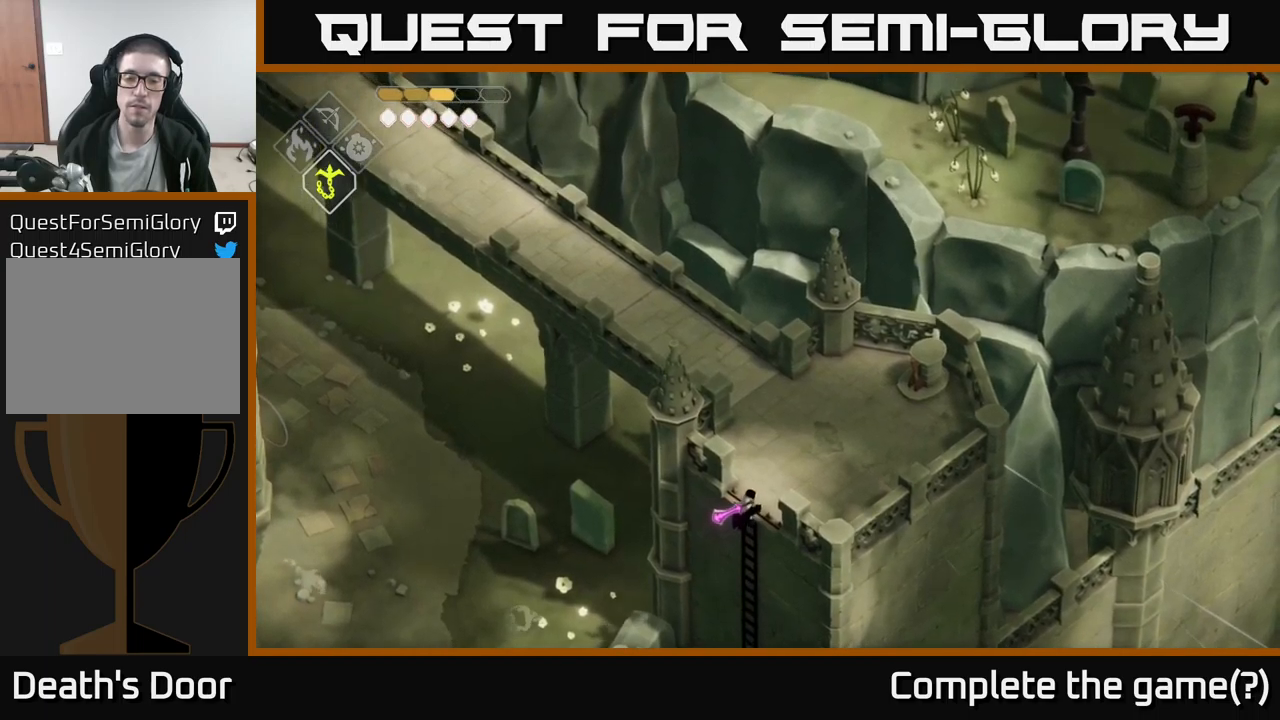
{"buttons": [], "left_stick": "up", "right_stick": "up", "events": [[250, "left_stick", "up"]]}
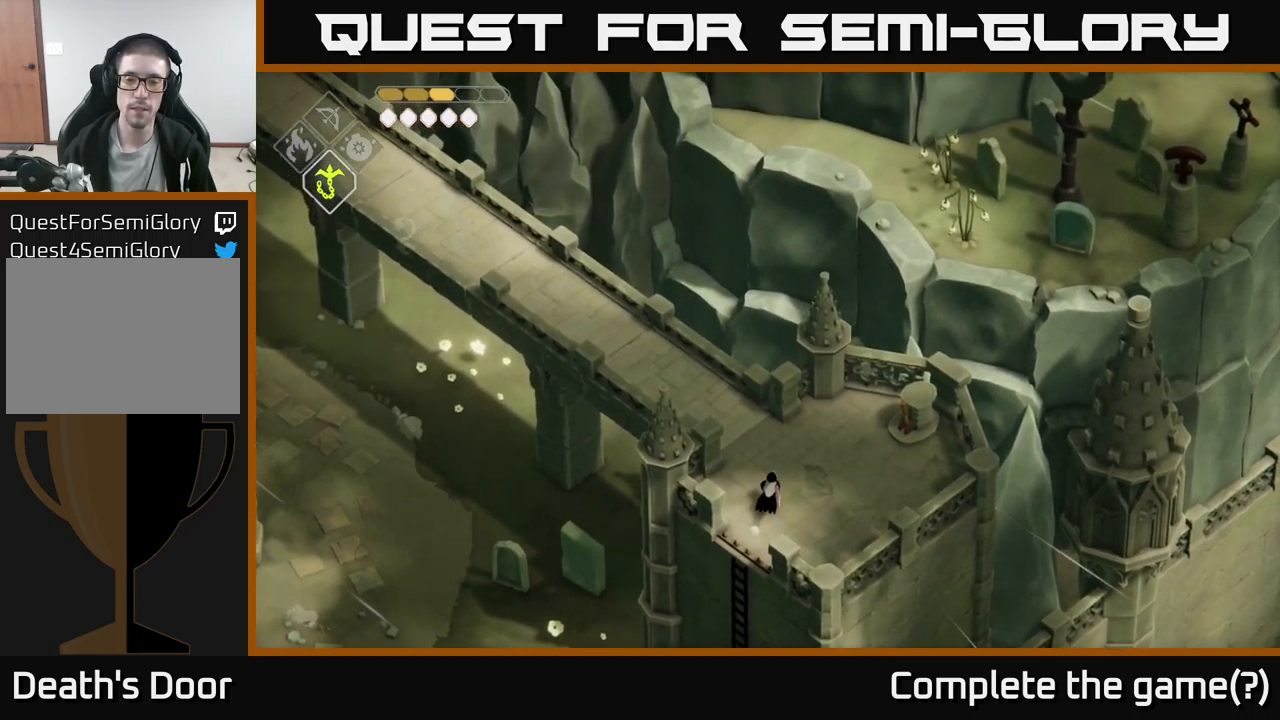
{"buttons": [], "left_stick": "up-left", "right_stick": "up-left", "events": [[166, "right_stick", "up-left"], [283, "left_stick", "up-left"]]}
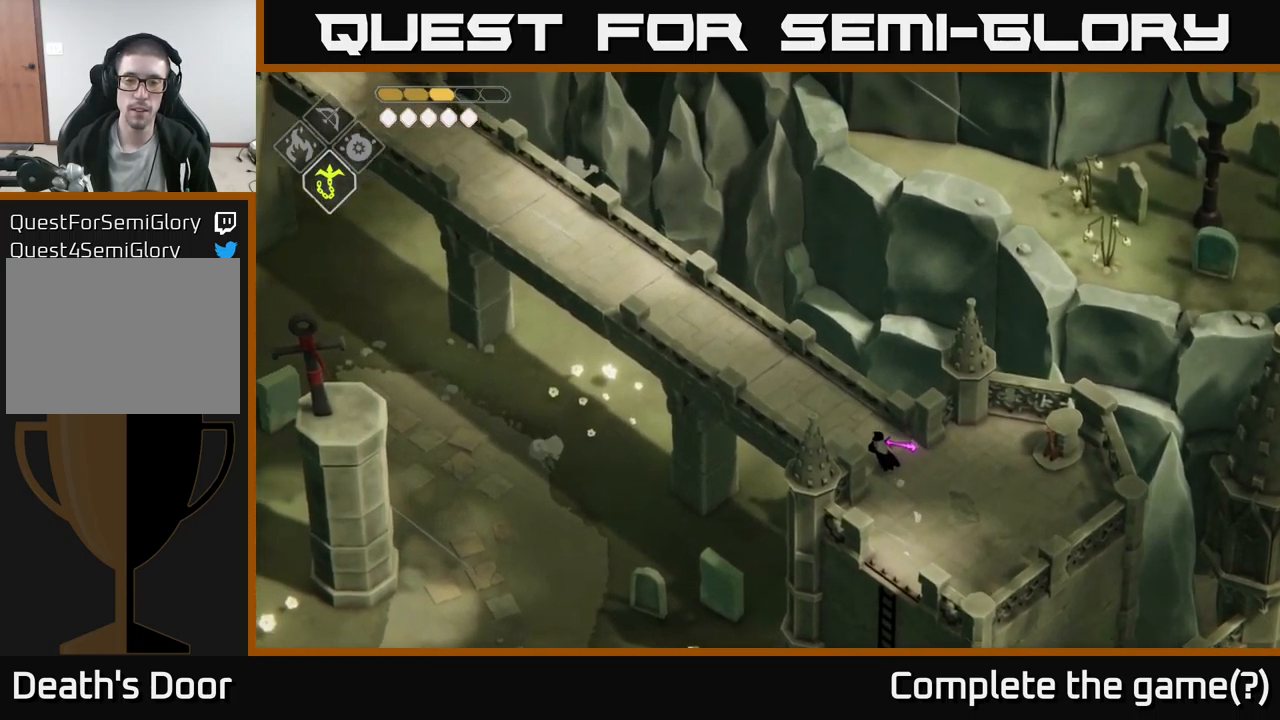
{"buttons": [], "left_stick": "up-left", "right_stick": "up-left", "events": []}
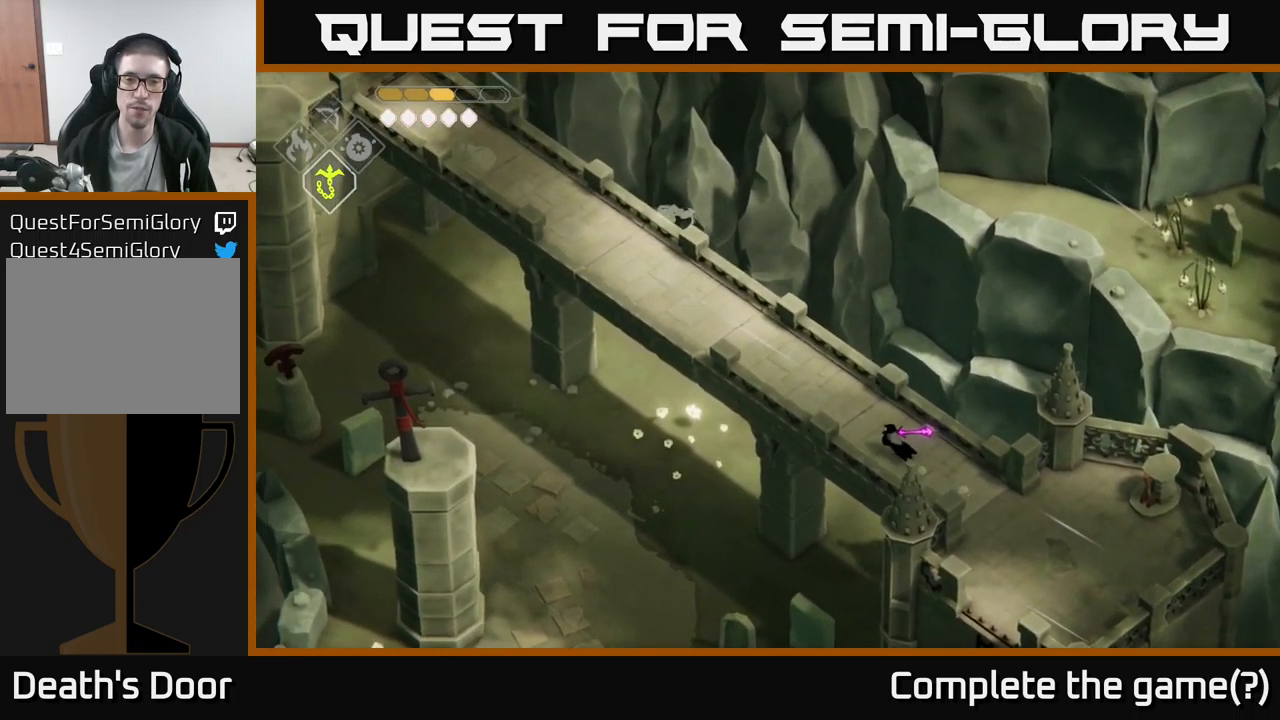
{"buttons": [], "left_stick": "up-left", "right_stick": "center", "events": [[433, "right_stick", "center"]]}
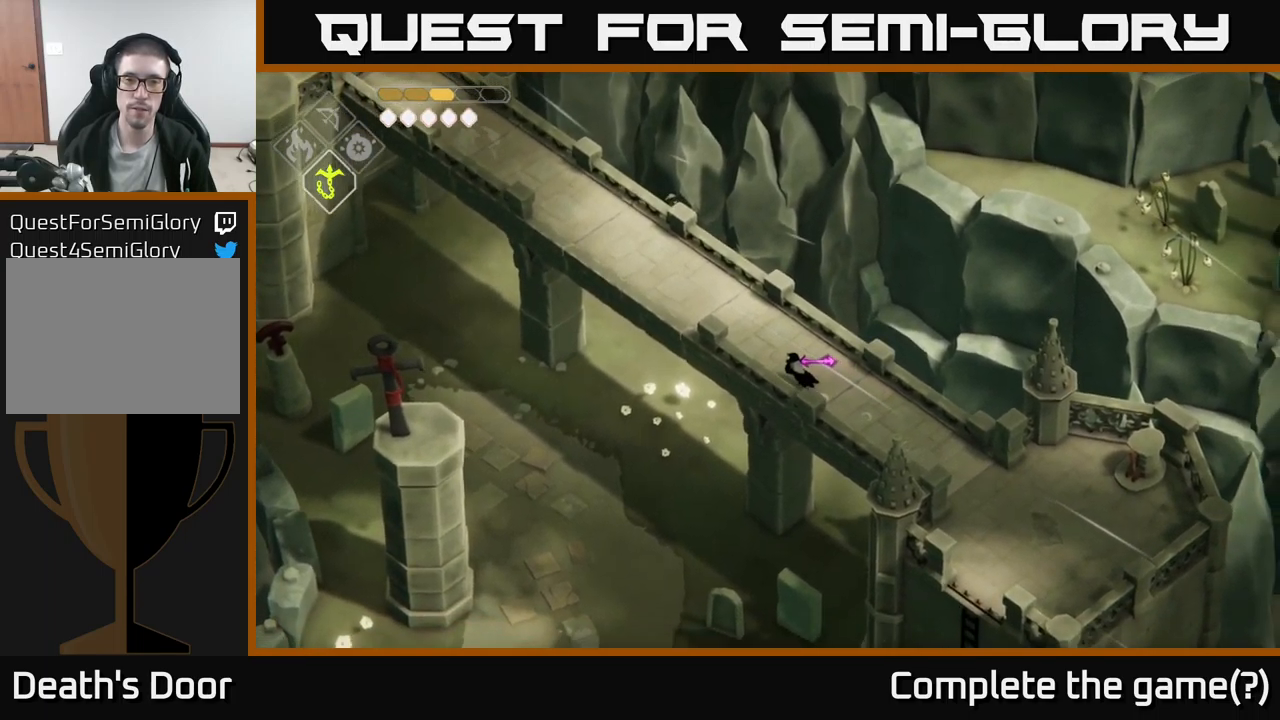
{"buttons": [], "left_stick": "up-left", "right_stick": "center", "events": []}
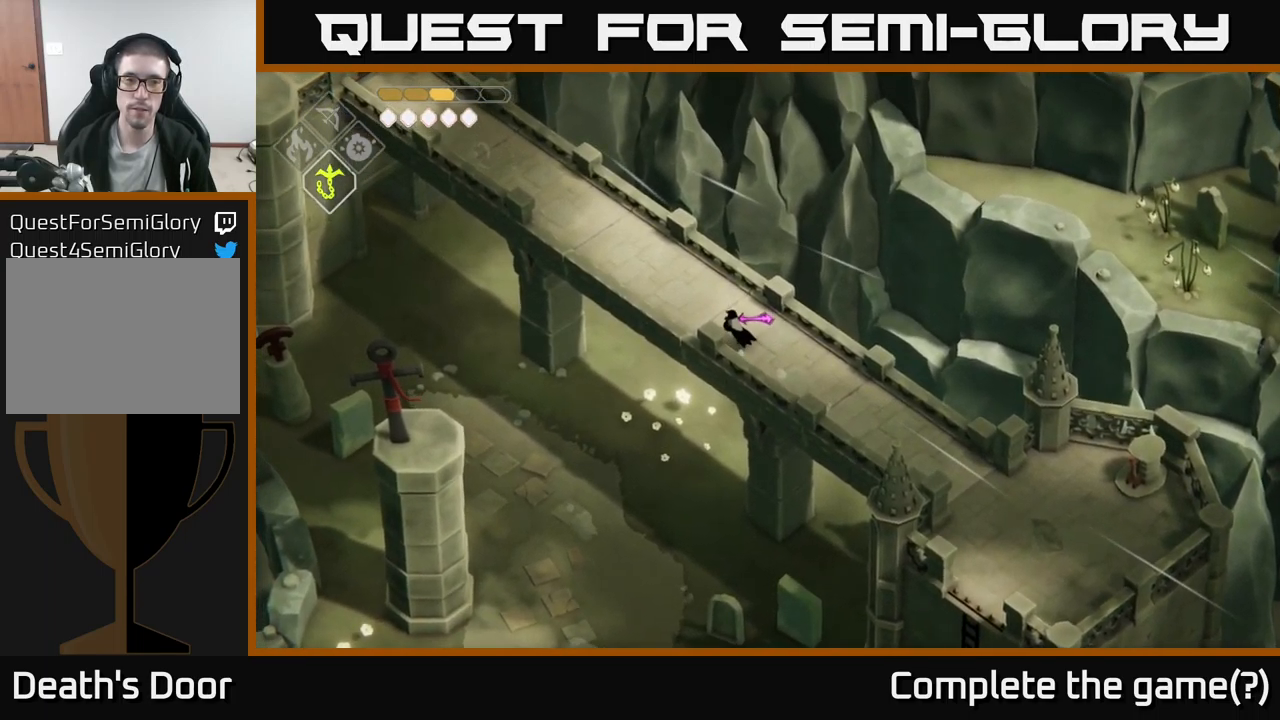
{"buttons": [], "left_stick": "up-left", "right_stick": "center", "events": []}